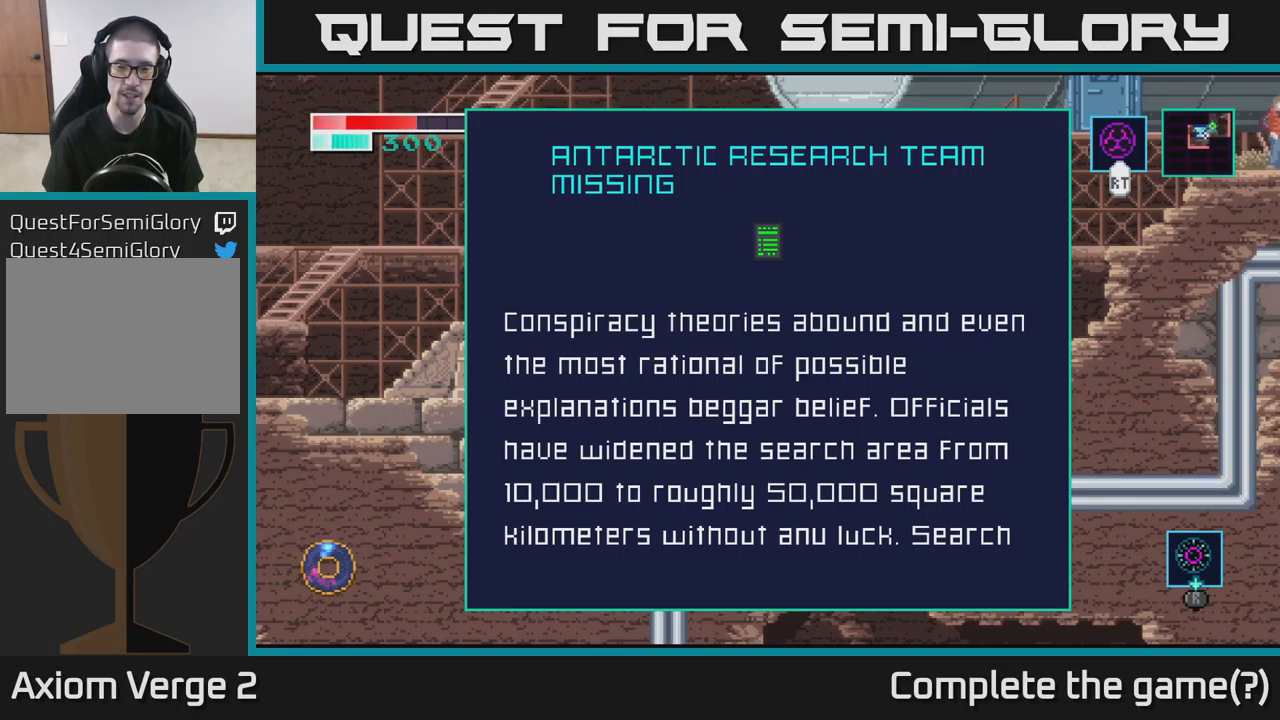
Gameplay with a controller (Xbox layout); each line is a JSON object with the inputs held at the frame after it. "events" lists button and stick changes between this image and that frame as [ms after this image, input, new state], when the widget could be followed in between.
{"buttons": [], "left_stick": "down", "right_stick": "center", "events": [[417, "left_stick", "down"]]}
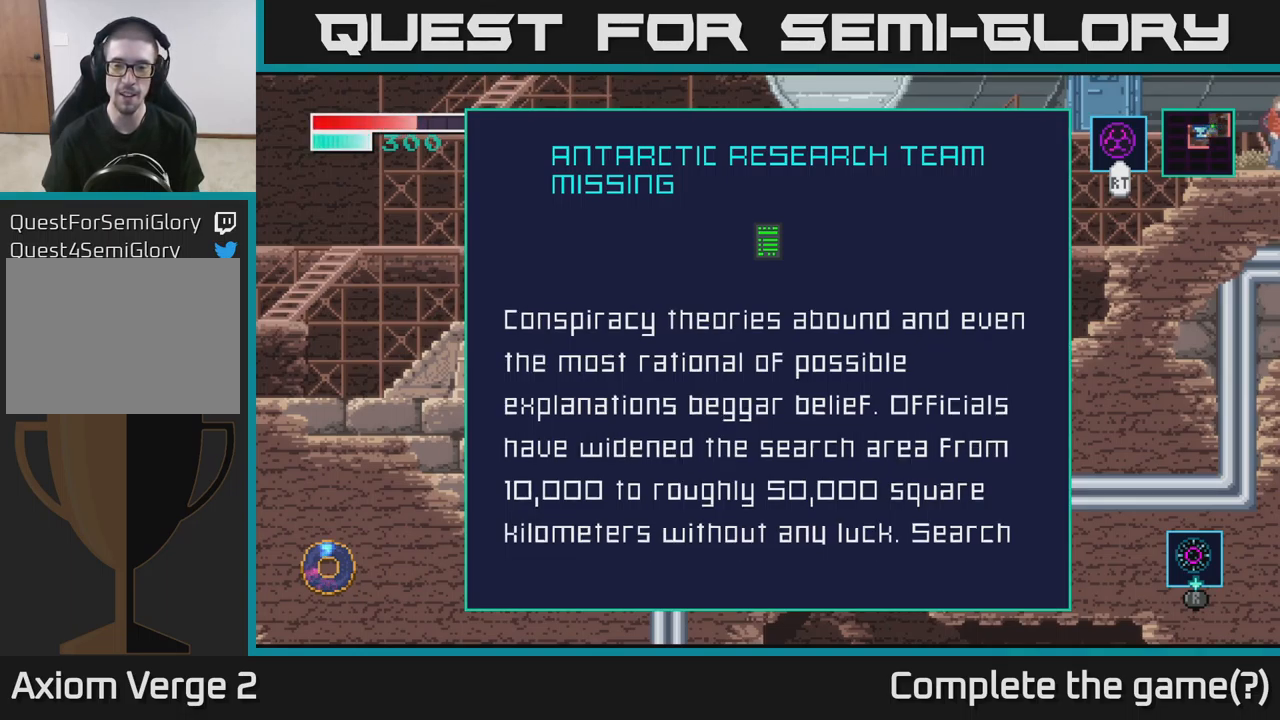
{"buttons": [], "left_stick": "down", "right_stick": "center", "events": [[150, "left_stick", "center"], [434, "left_stick", "down"]]}
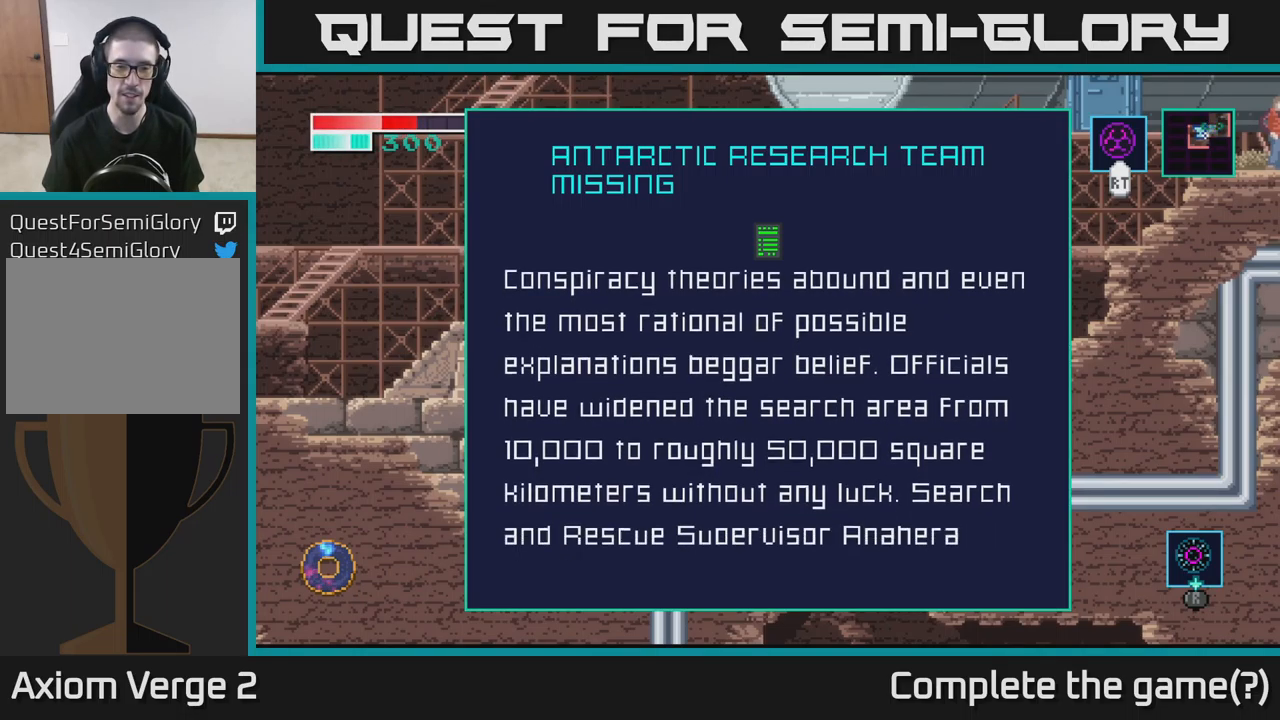
{"buttons": [], "left_stick": "down", "right_stick": "center", "events": []}
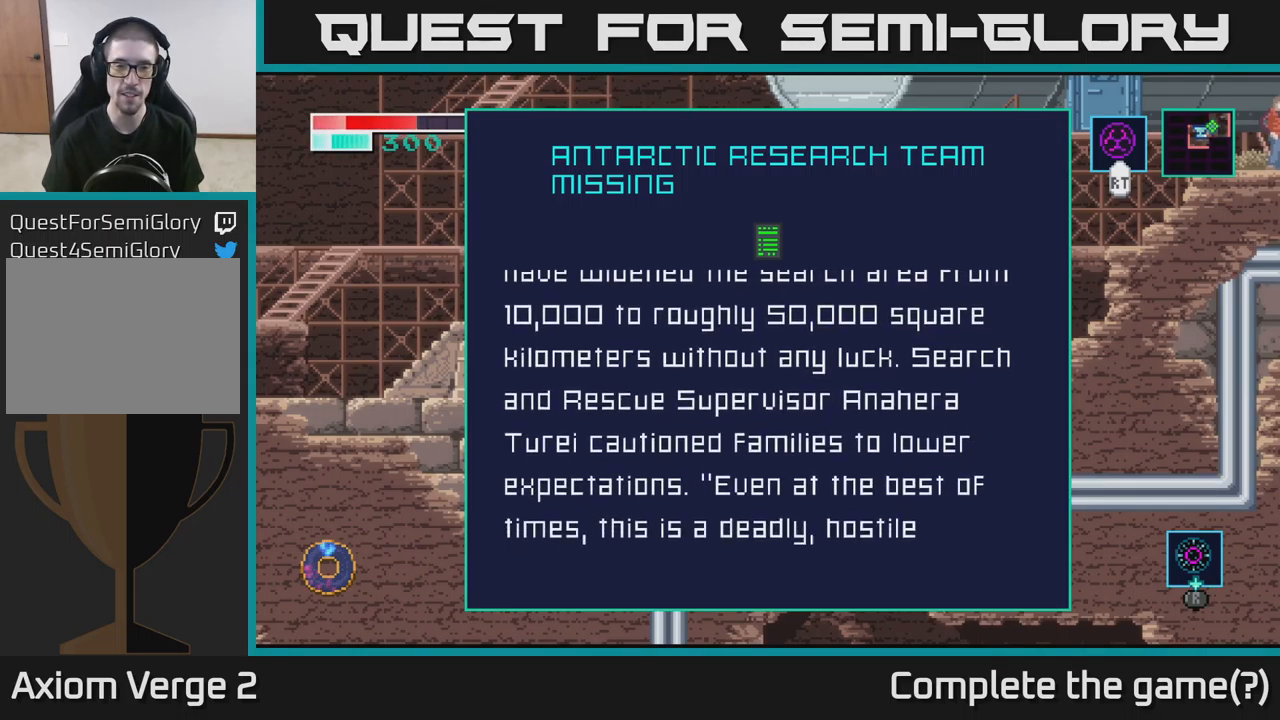
{"buttons": [], "left_stick": "center", "right_stick": "center", "events": [[50, "left_stick", "center"]]}
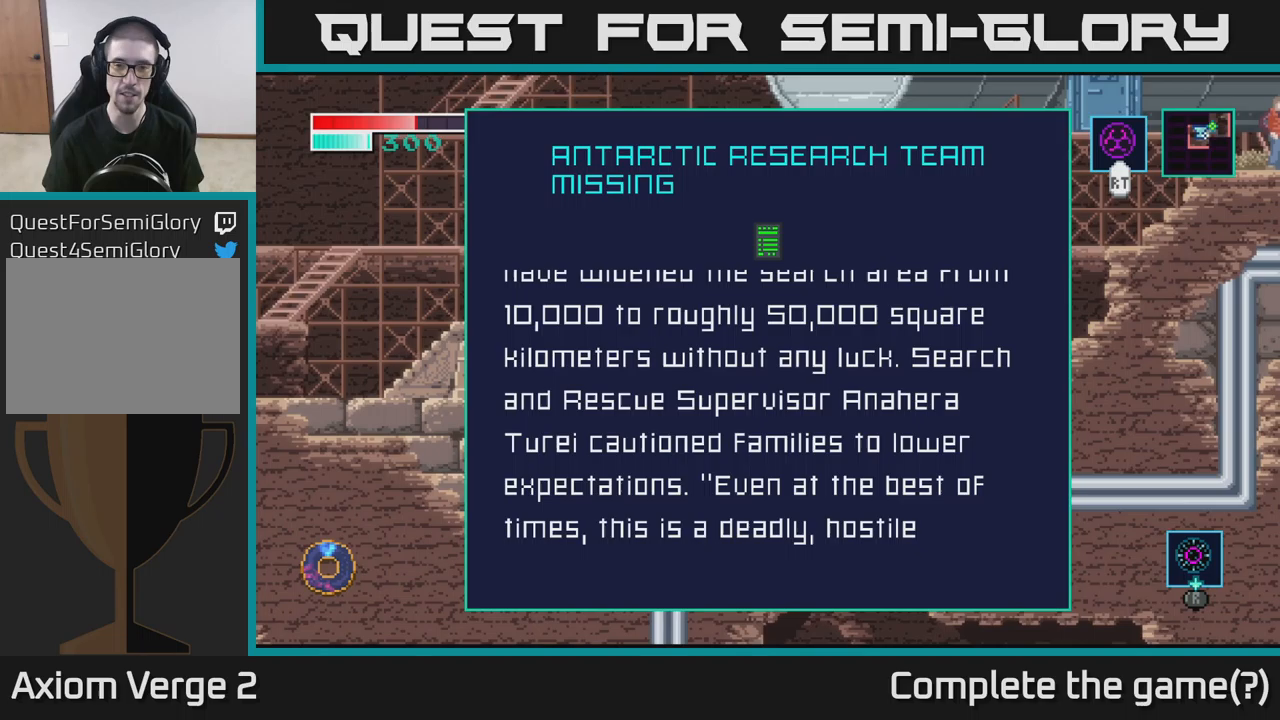
{"buttons": [], "left_stick": "center", "right_stick": "center", "events": [[133, "left_stick", "down"], [350, "left_stick", "center"]]}
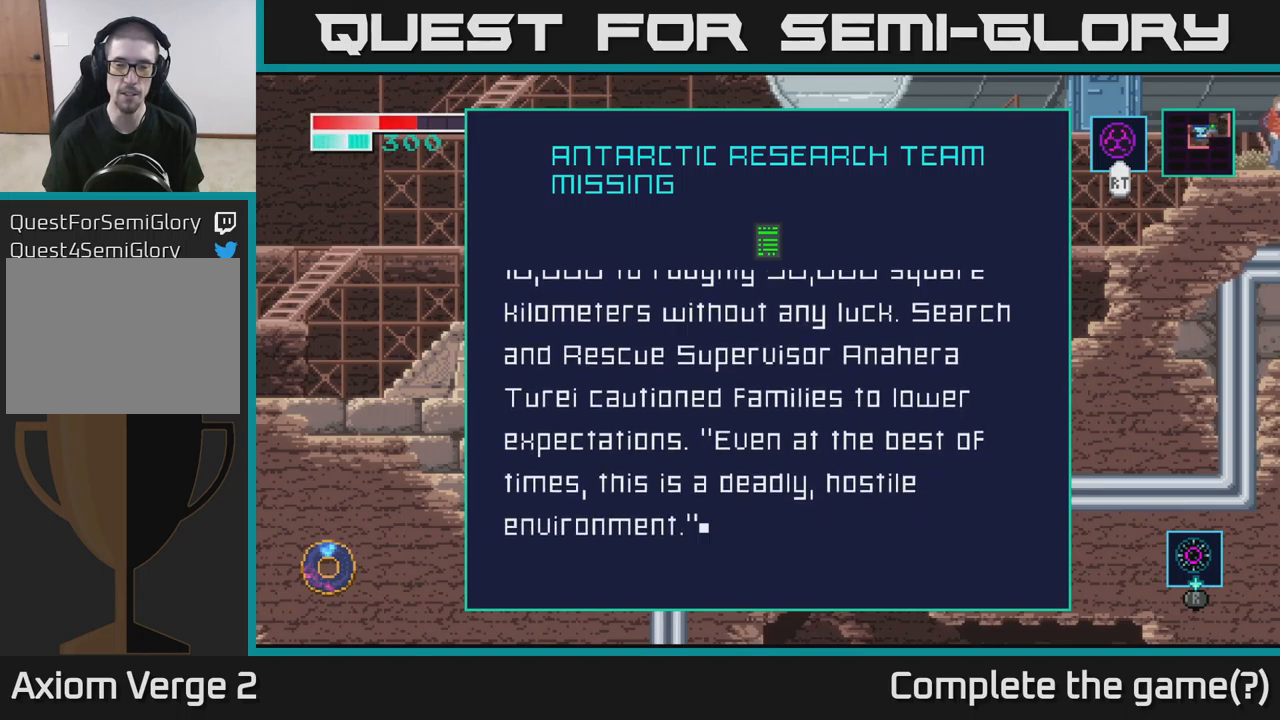
{"buttons": [], "left_stick": "center", "right_stick": "center", "events": []}
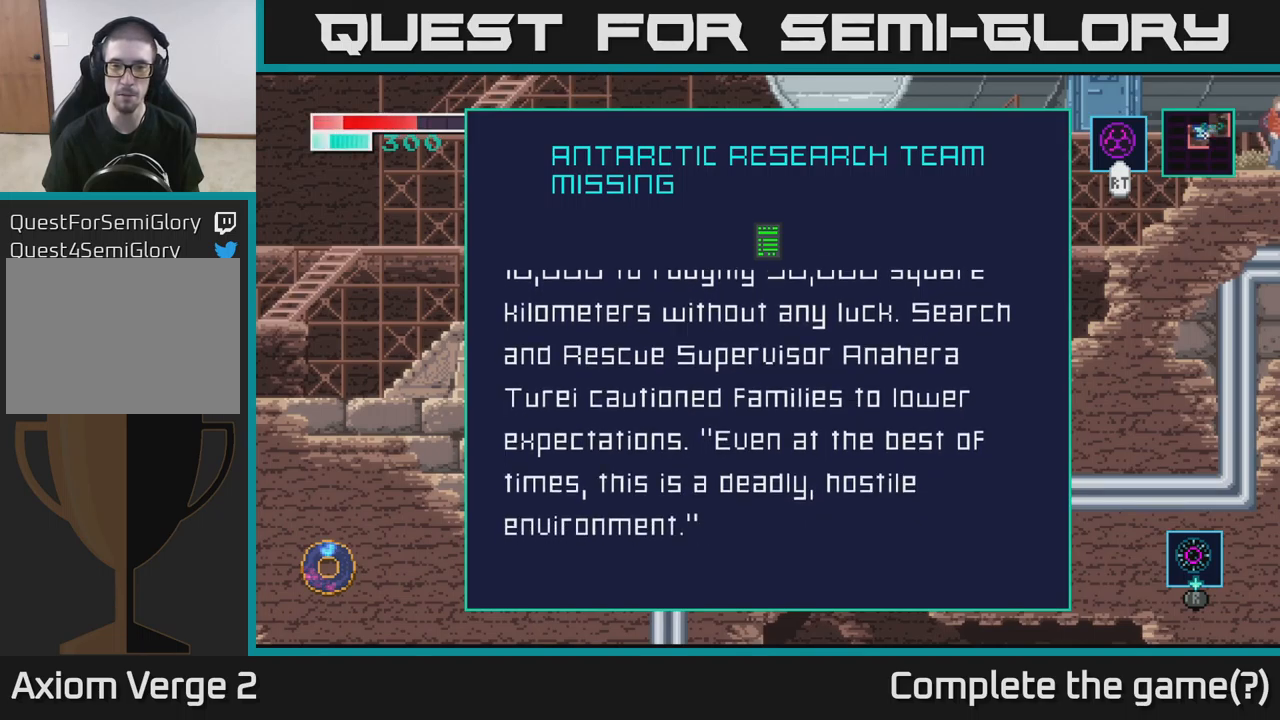
{"buttons": [], "left_stick": "center", "right_stick": "center", "events": [[100, "left_stick", "down"], [267, "left_stick", "center"]]}
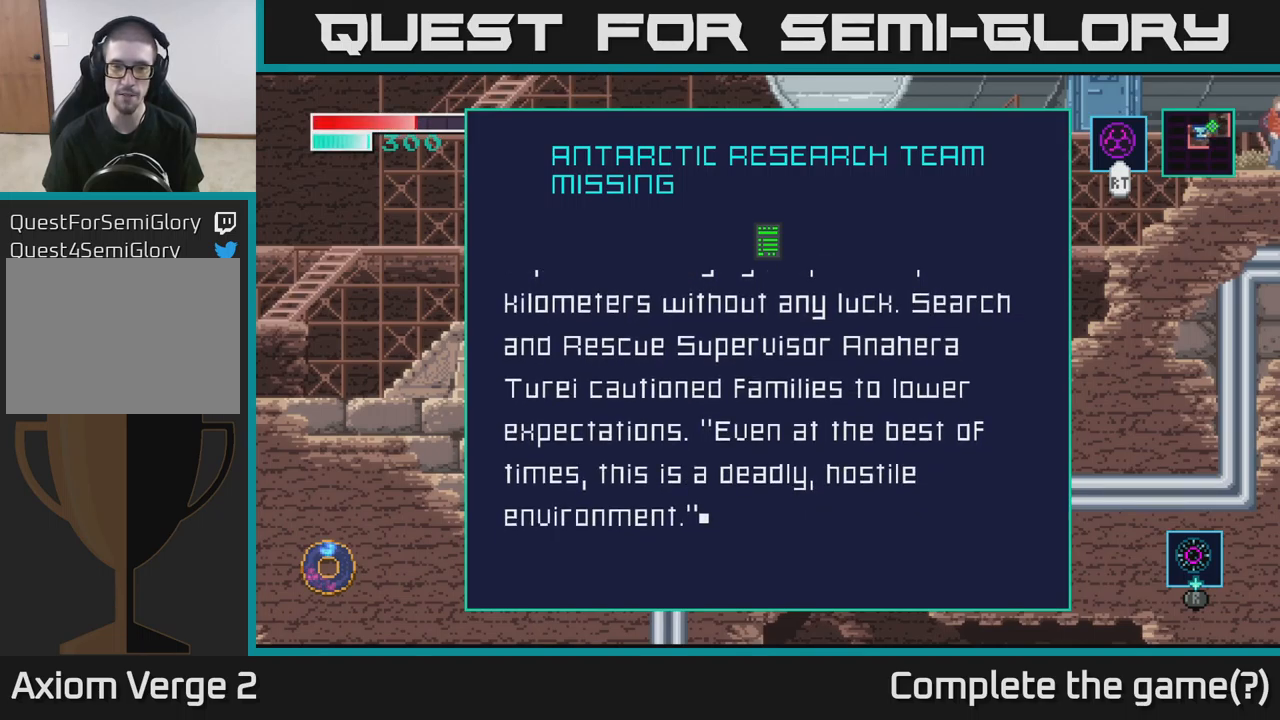
{"buttons": [], "left_stick": "center", "right_stick": "center", "events": []}
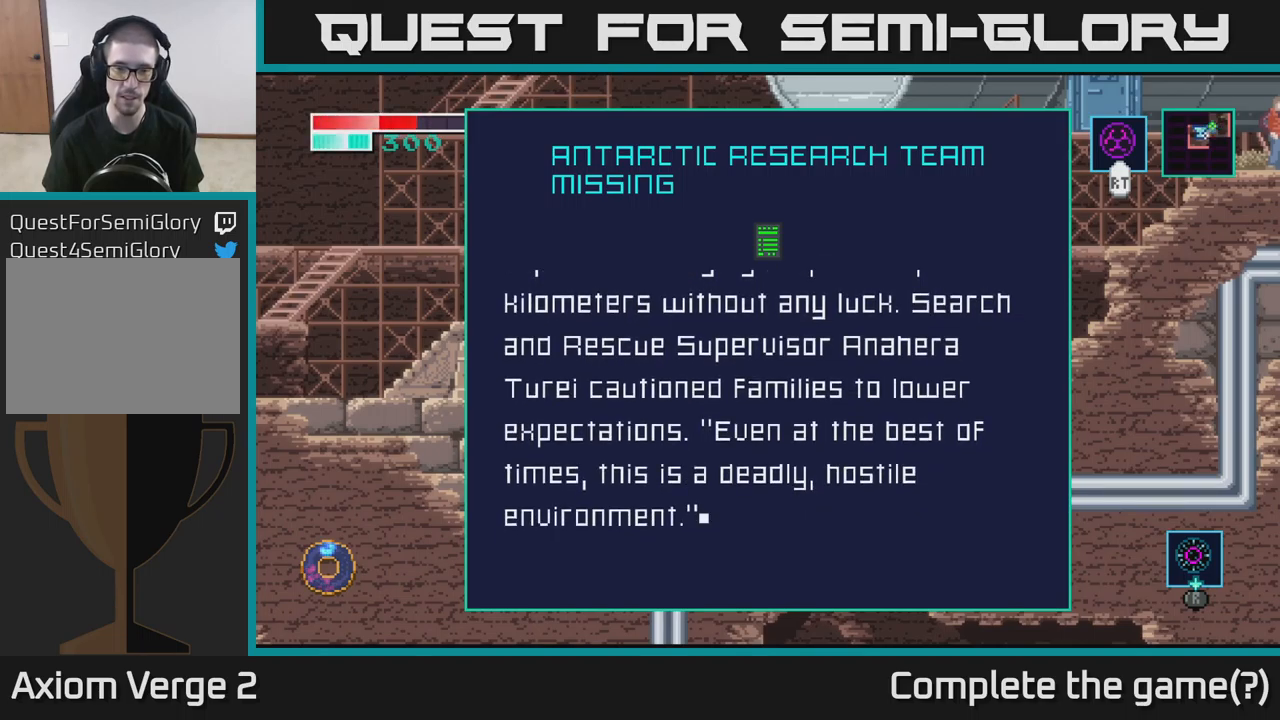
{"buttons": [], "left_stick": "center", "right_stick": "center", "events": []}
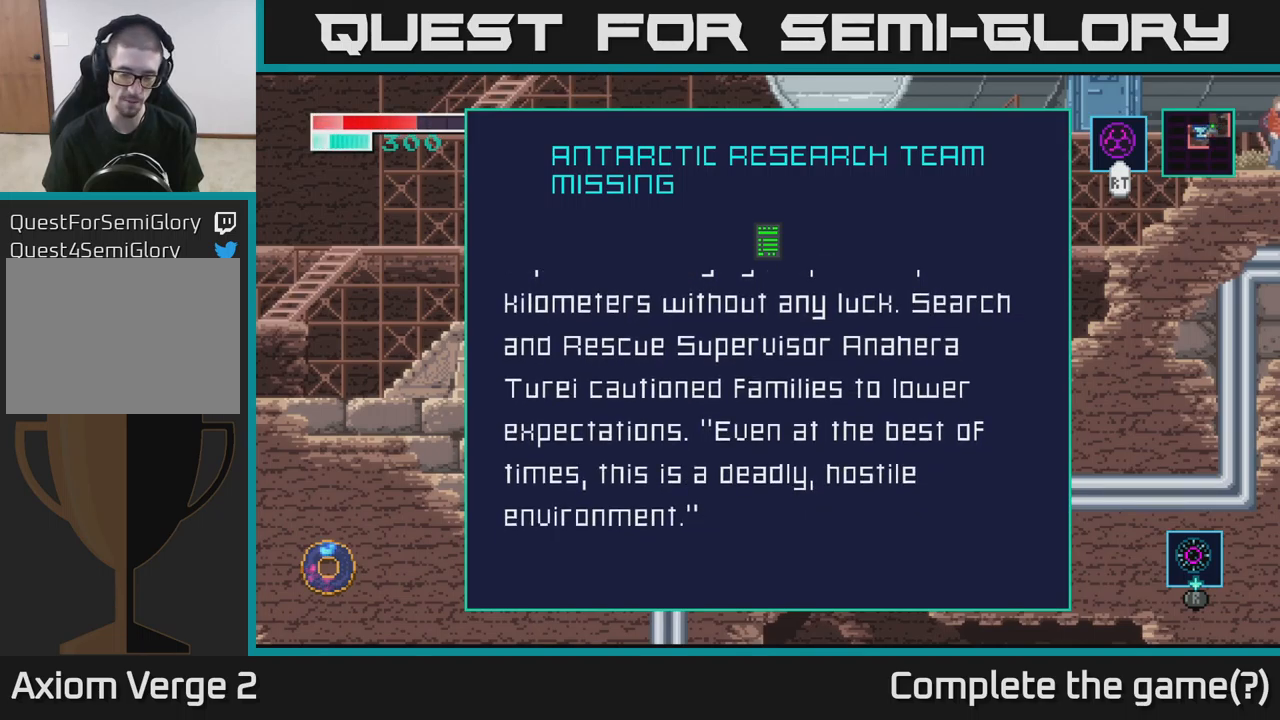
{"buttons": [], "left_stick": "center", "right_stick": "center", "events": []}
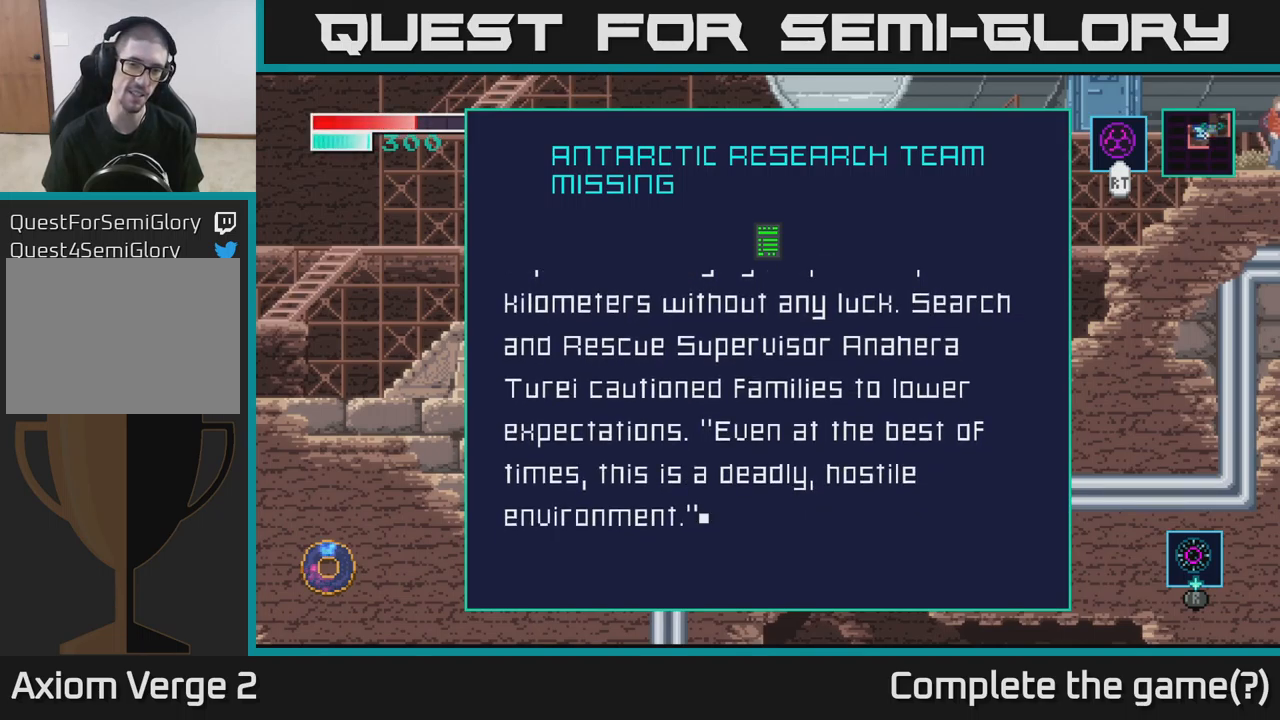
{"buttons": [], "left_stick": "center", "right_stick": "center", "events": []}
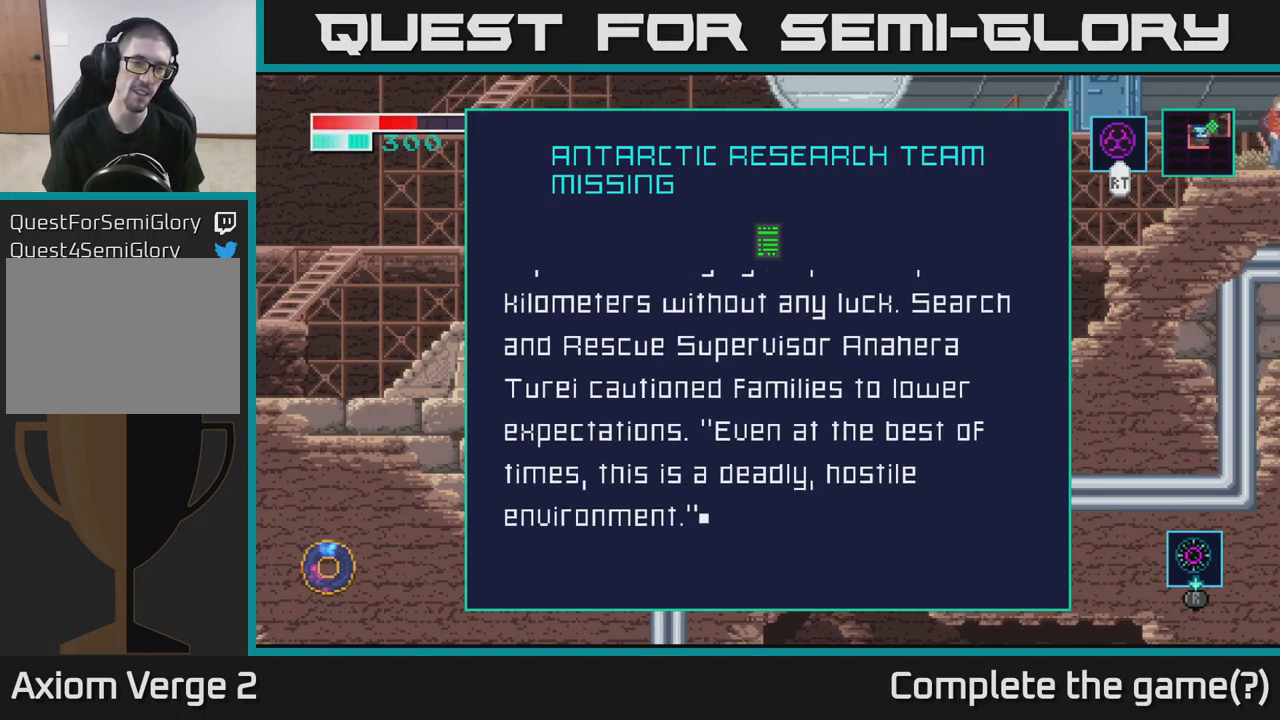
{"buttons": [], "left_stick": "center", "right_stick": "center", "events": []}
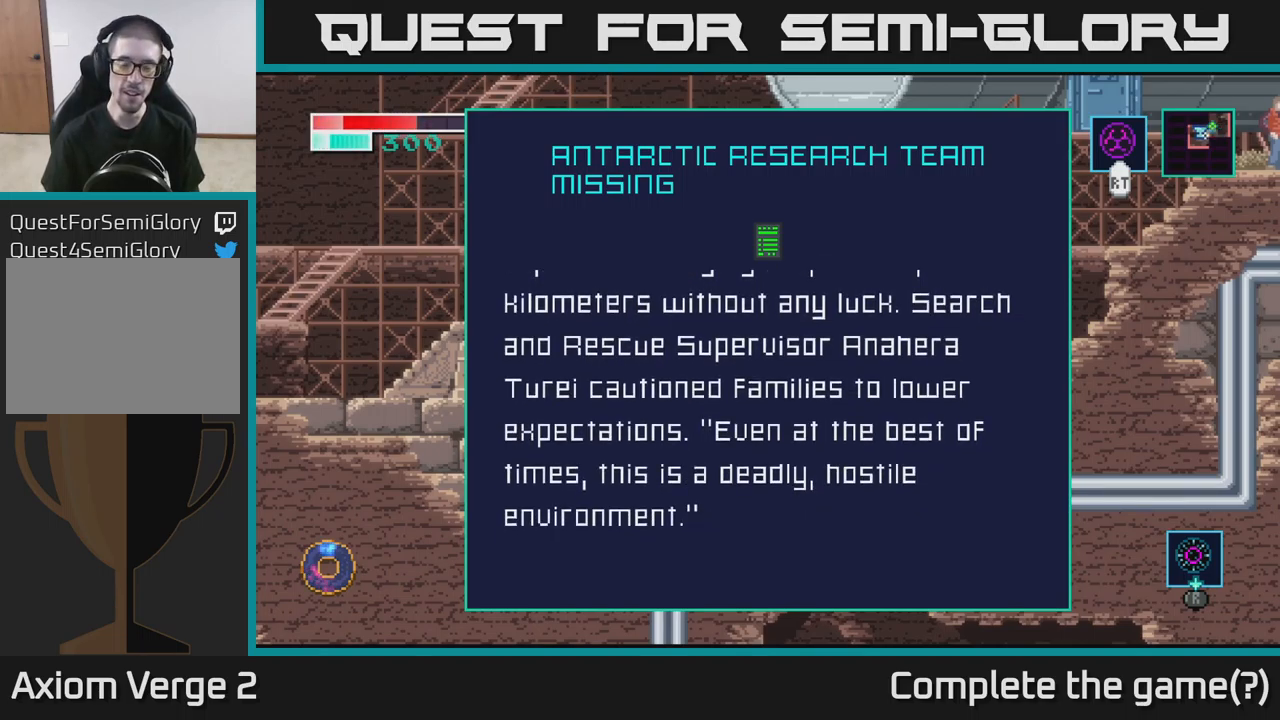
{"buttons": [], "left_stick": "center", "right_stick": "center", "events": []}
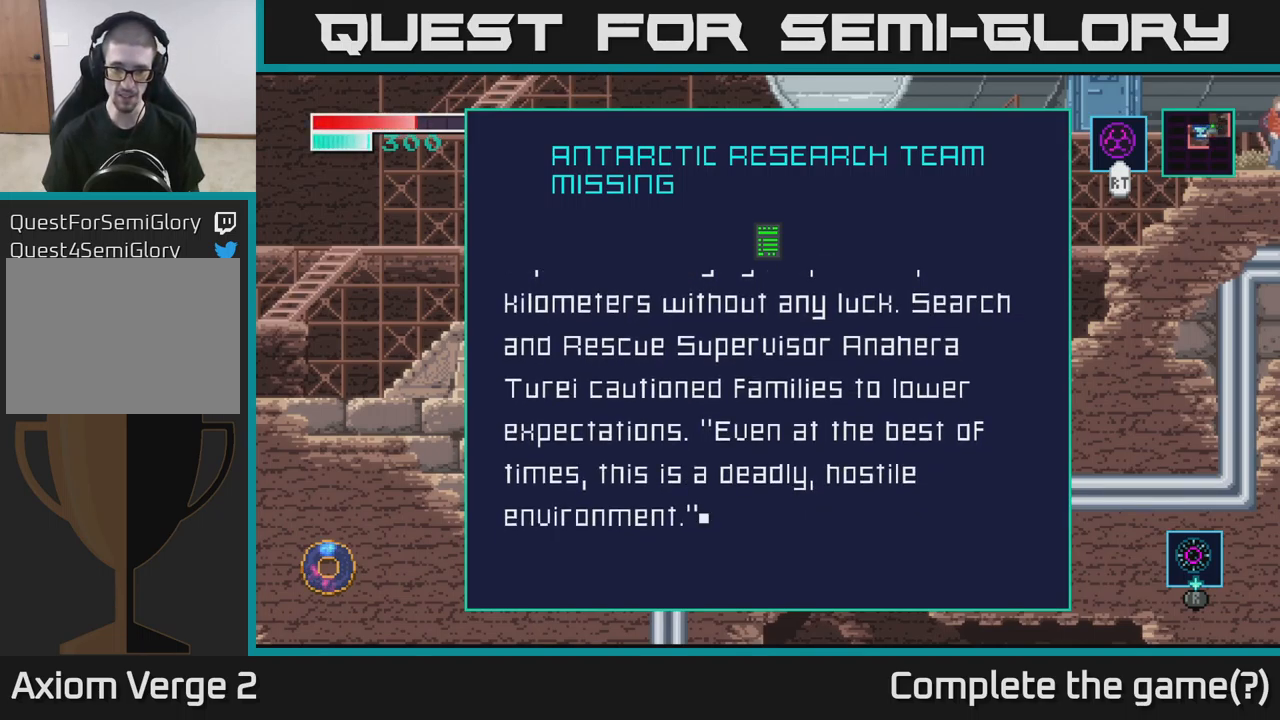
{"buttons": [], "left_stick": "center", "right_stick": "center", "events": []}
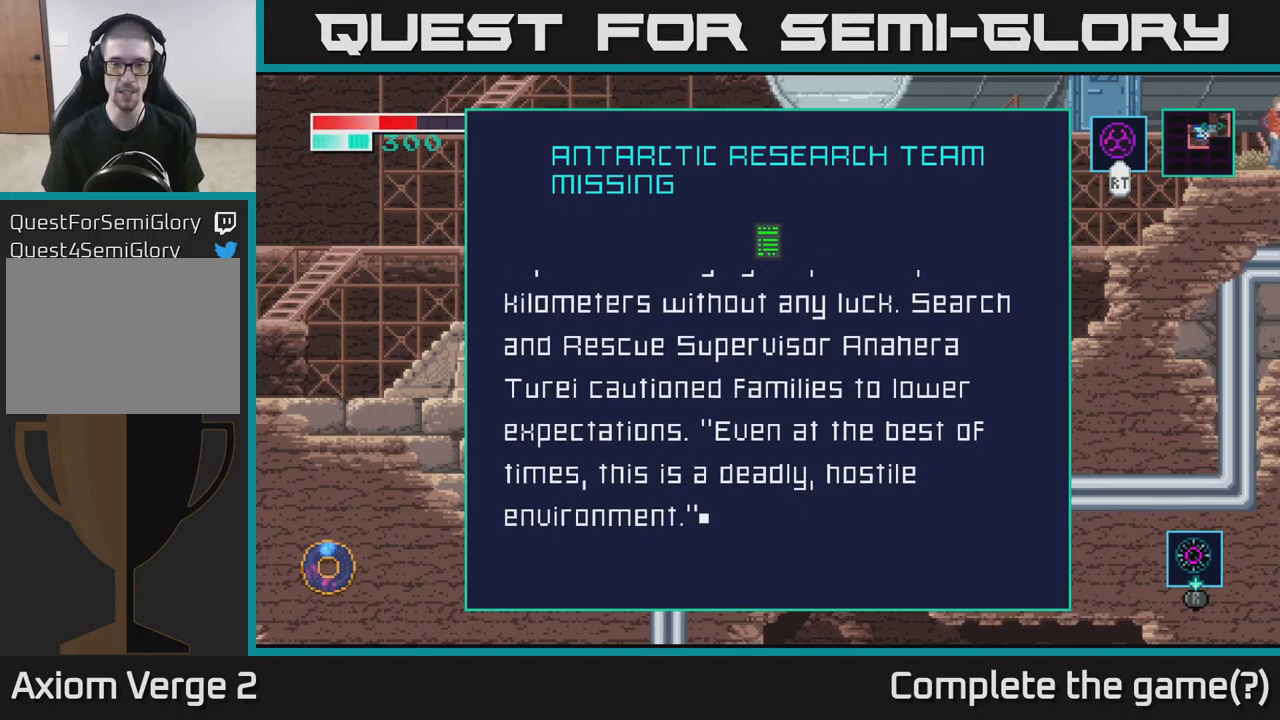
{"buttons": [], "left_stick": "center", "right_stick": "center", "events": []}
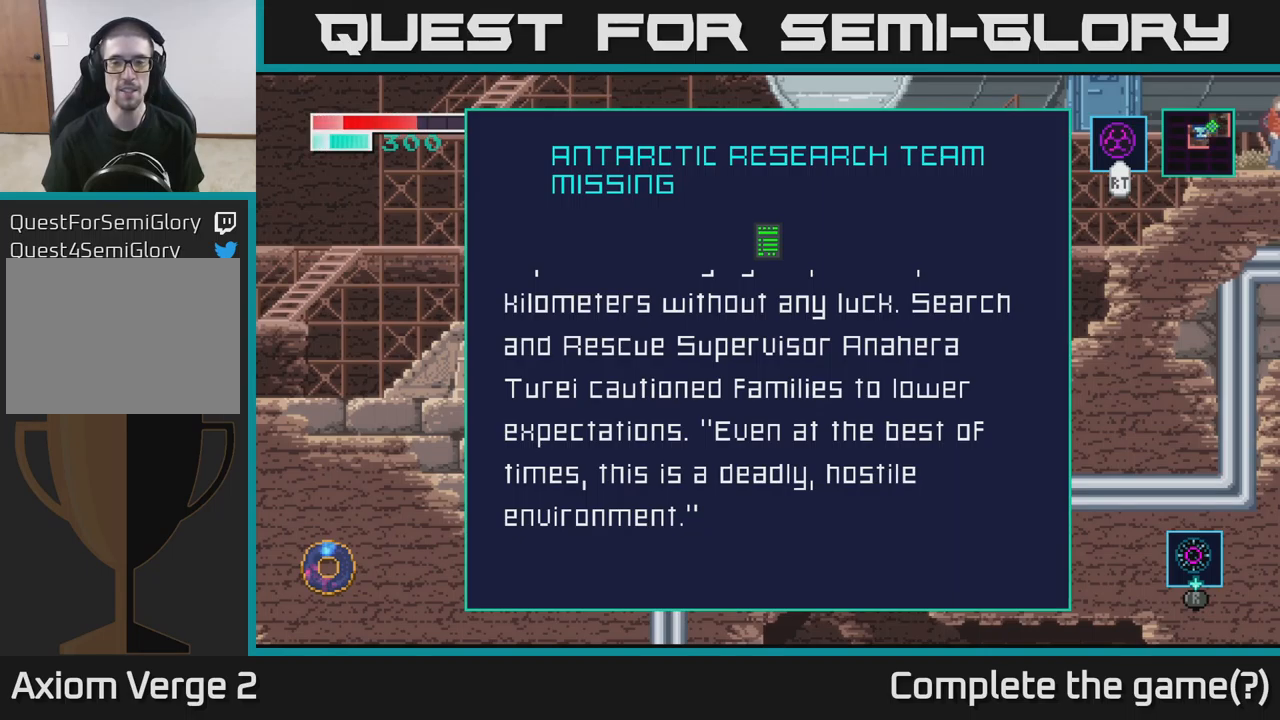
{"buttons": [], "left_stick": "center", "right_stick": "center", "events": []}
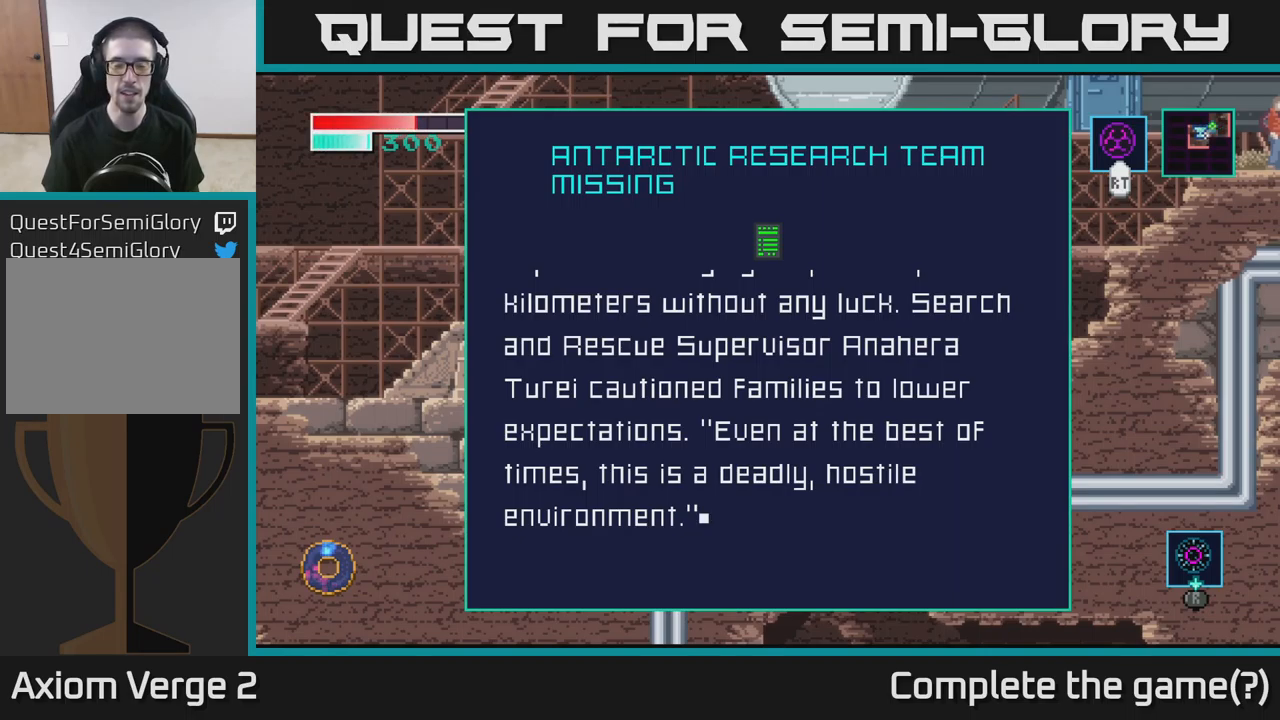
{"buttons": [], "left_stick": "down", "right_stick": "center", "events": [[417, "left_stick", "down"]]}
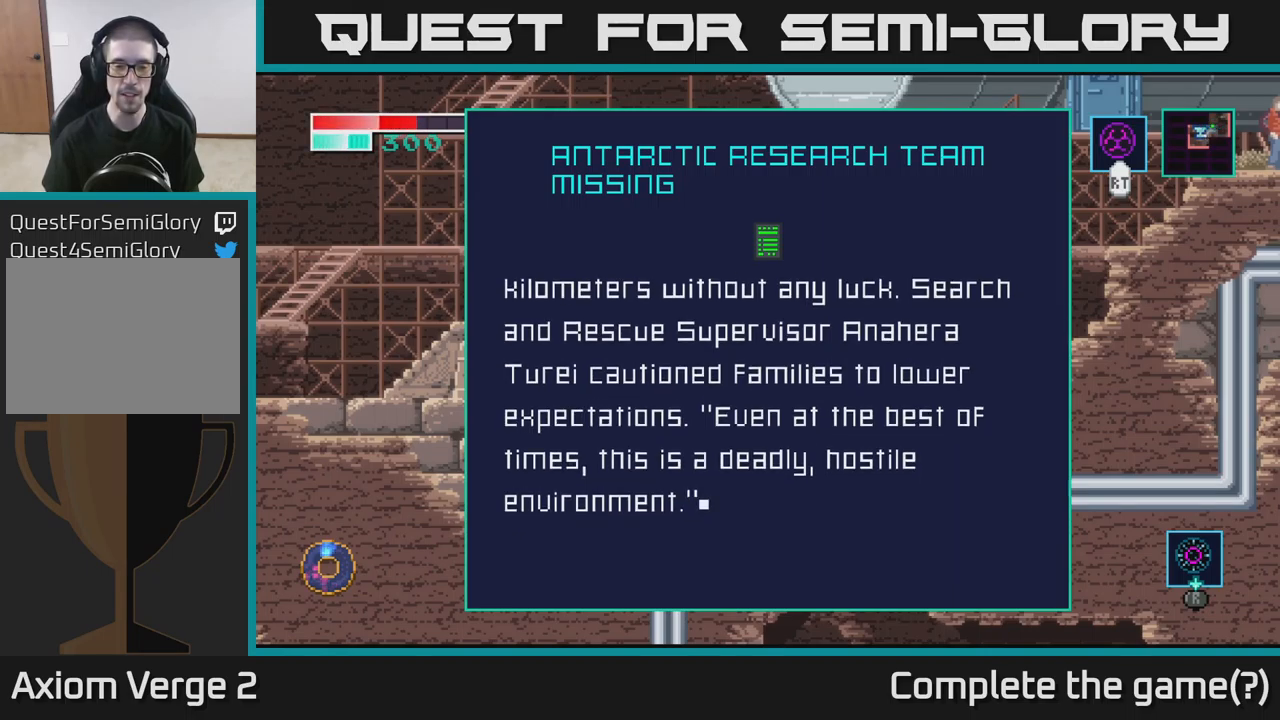
{"buttons": [], "left_stick": "center", "right_stick": "center", "events": [[184, "left_stick", "center"]]}
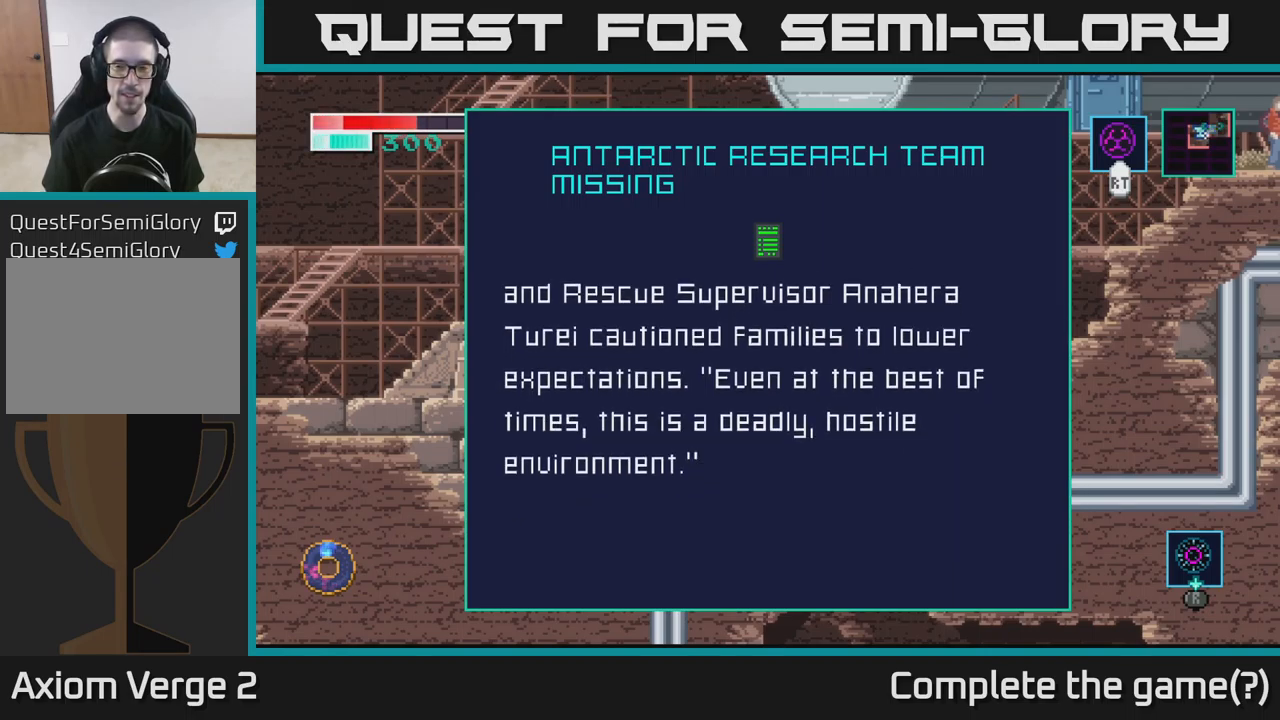
{"buttons": [], "left_stick": "down", "right_stick": "center", "events": [[184, "left_stick", "down"]]}
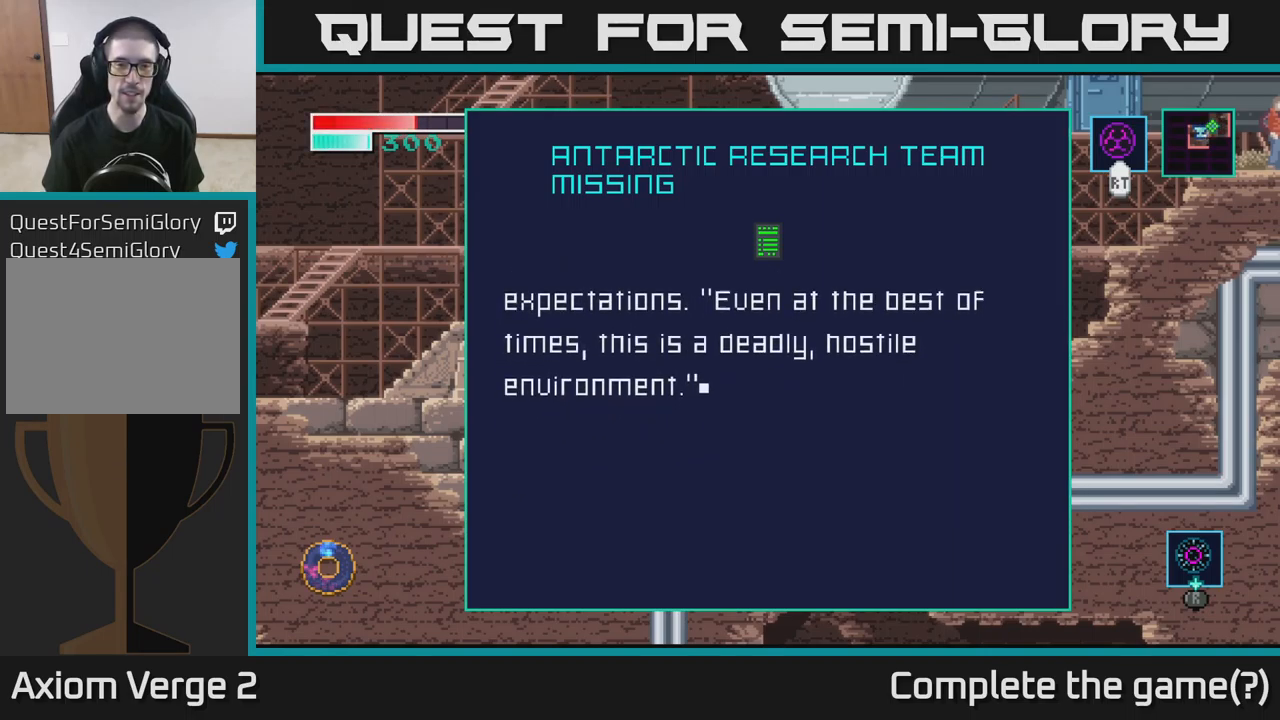
{"buttons": [], "left_stick": "center", "right_stick": "center", "events": [[200, "left_stick", "center"]]}
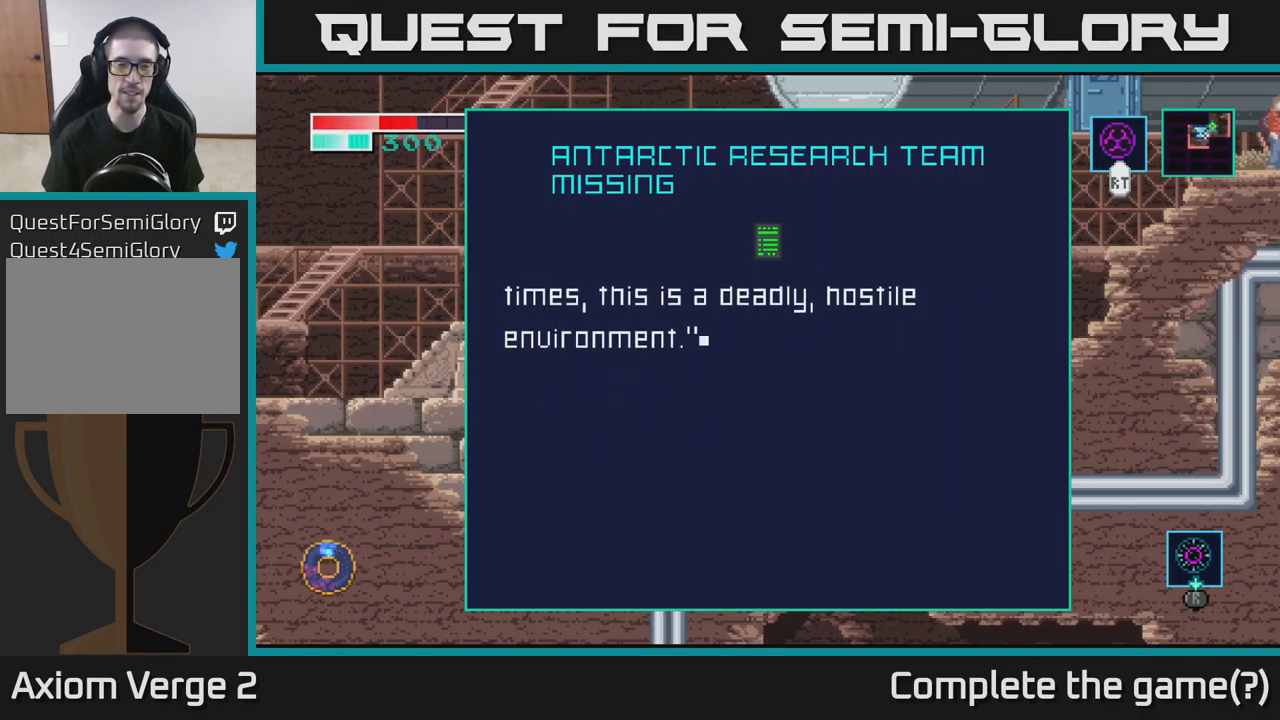
{"buttons": [], "left_stick": "down", "right_stick": "center", "events": [[234, "left_stick", "down"]]}
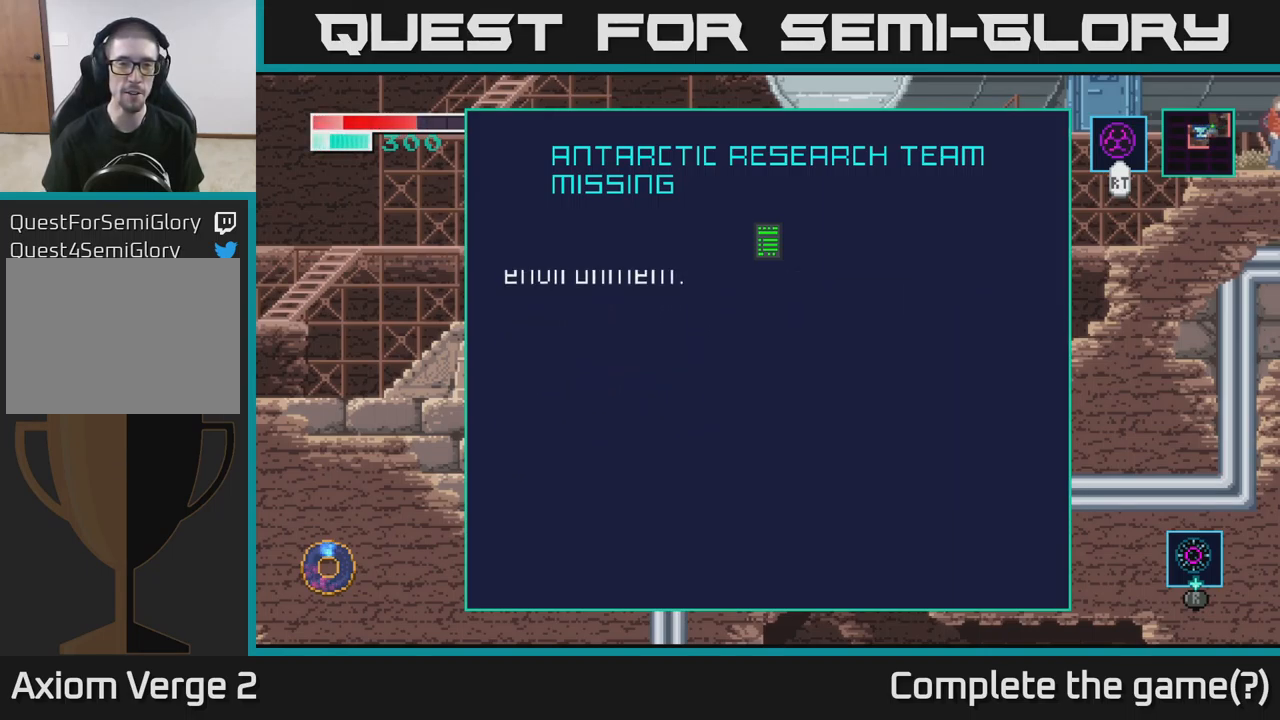
{"buttons": [], "left_stick": "up", "right_stick": "center", "events": [[234, "left_stick", "center"], [434, "left_stick", "up"]]}
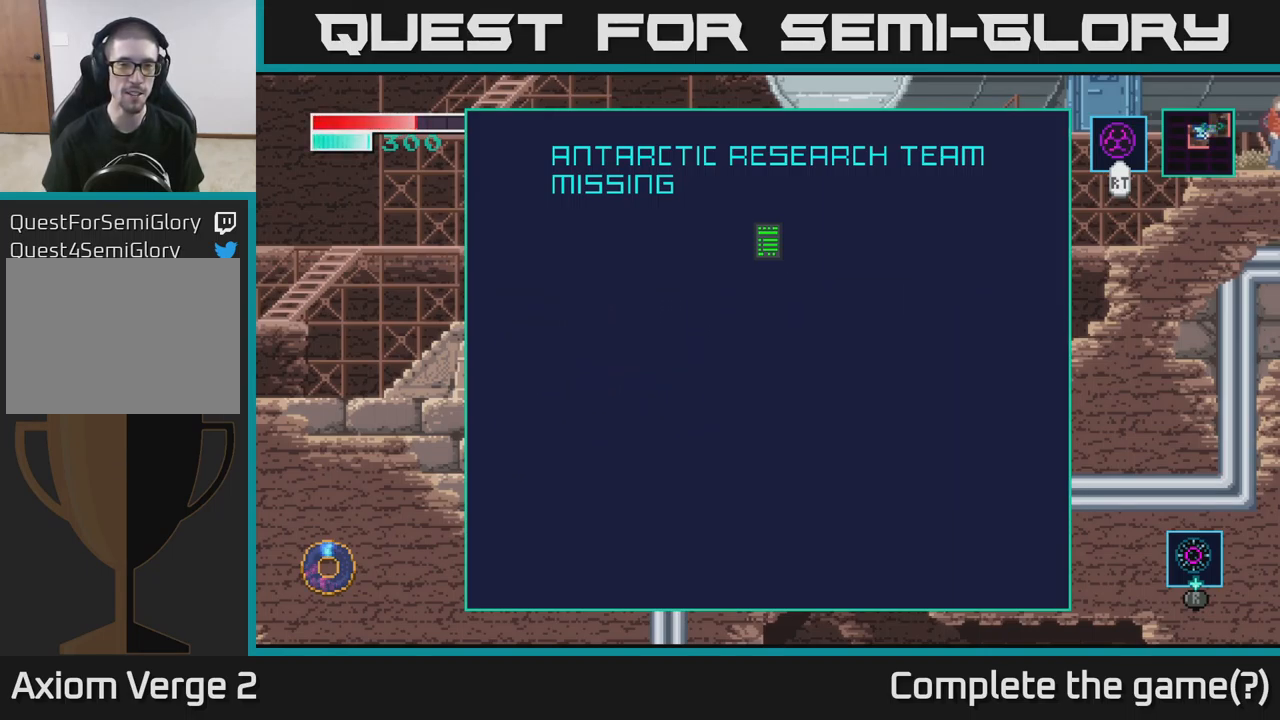
{"buttons": ["B"], "left_stick": "center", "right_stick": "center", "events": [[367, "left_stick", "center"], [400, "B", "down"]]}
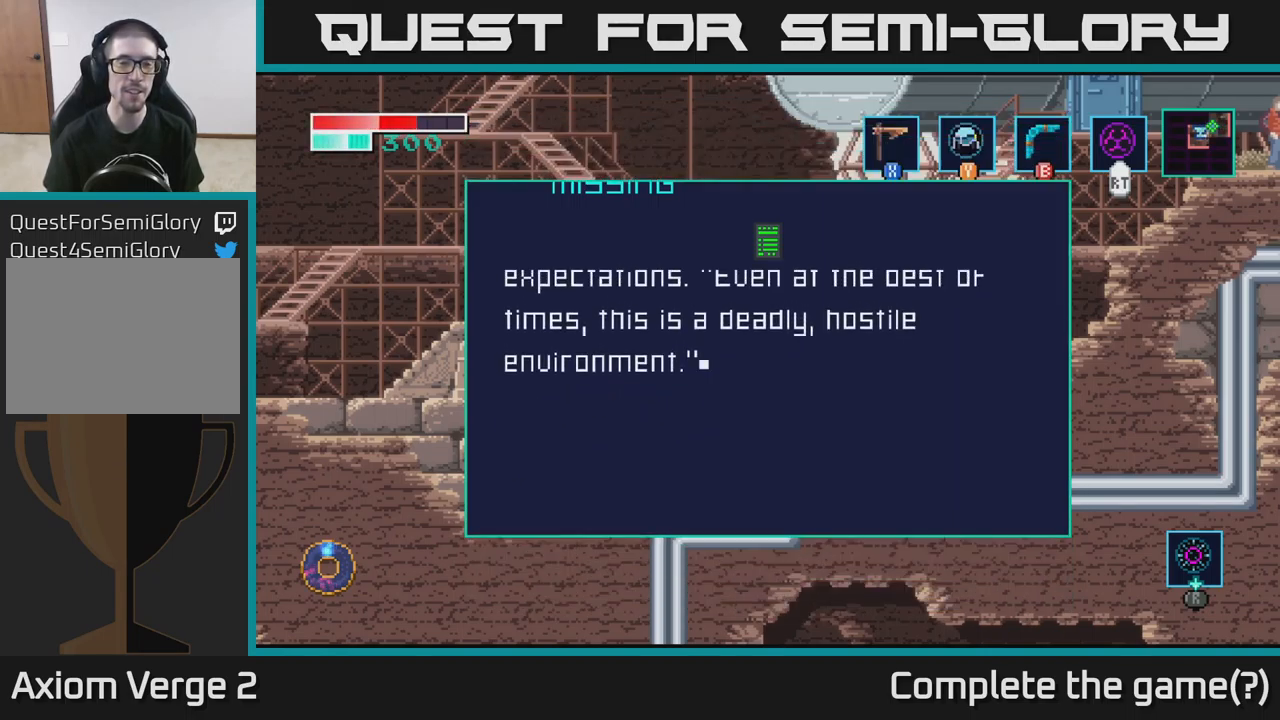
{"buttons": [], "left_stick": "center", "right_stick": "center", "events": [[34, "B", "up"]]}
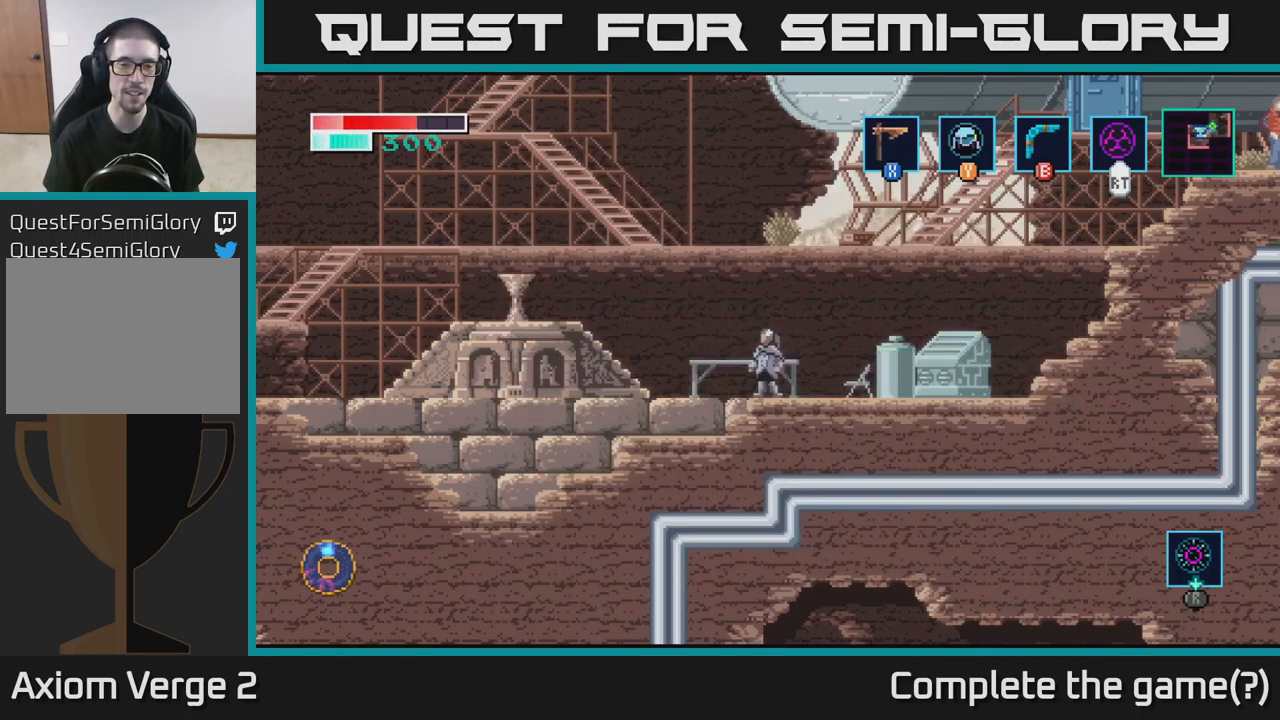
{"buttons": [], "left_stick": "left", "right_stick": "center", "events": [[216, "left_stick", "left"]]}
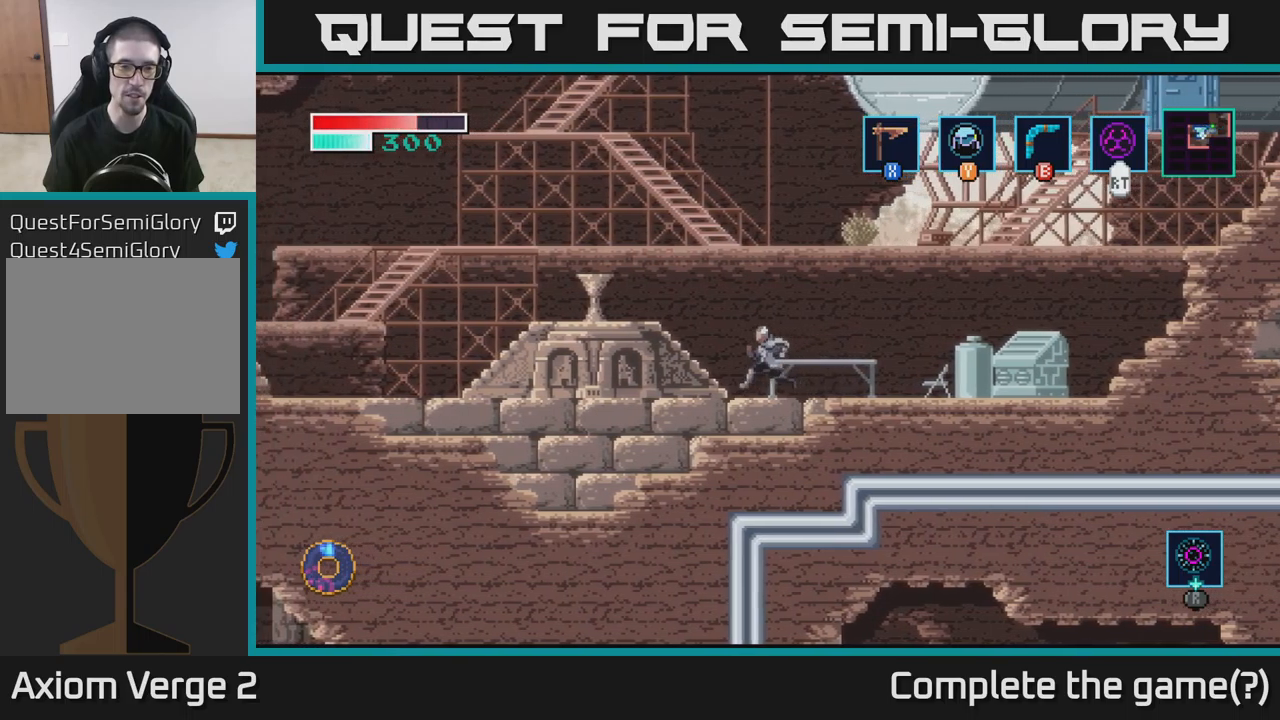
{"buttons": [], "left_stick": "left", "right_stick": "center", "events": [[17, "A", "down"], [317, "A", "up"]]}
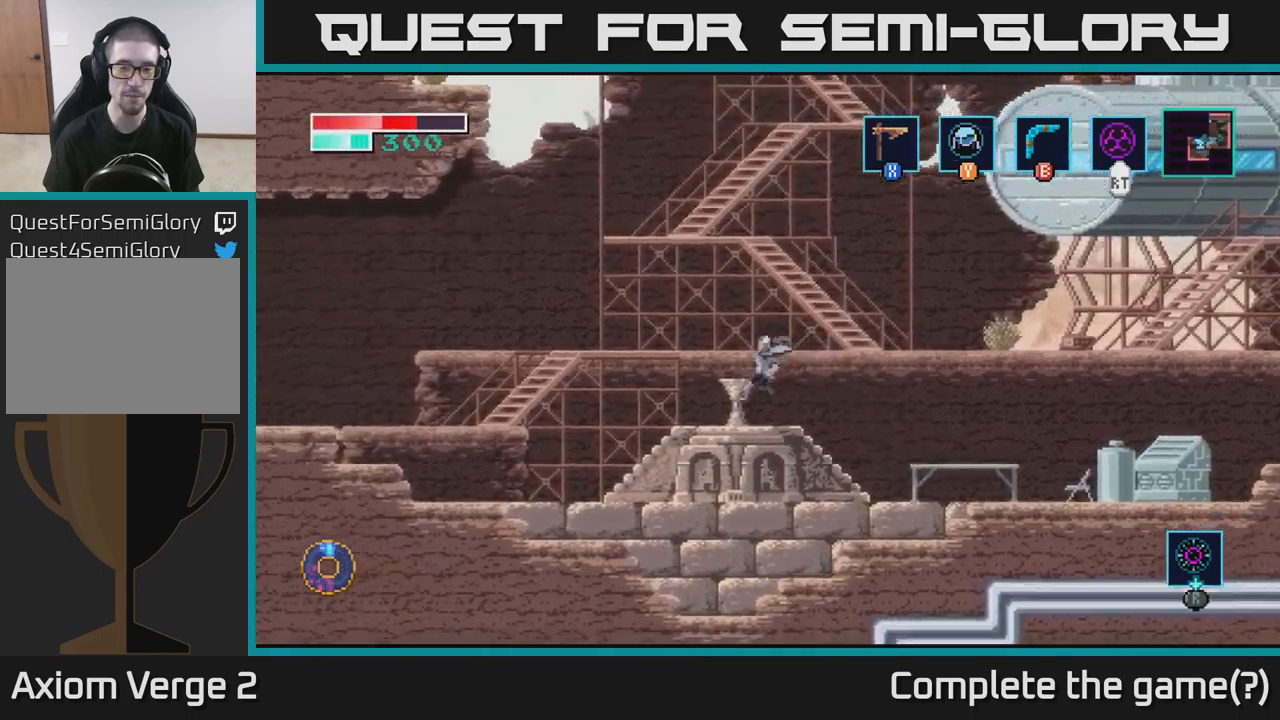
{"buttons": [], "left_stick": "center", "right_stick": "center", "events": [[84, "left_stick", "center"], [250, "left_stick", "up"], [400, "left_stick", "center"]]}